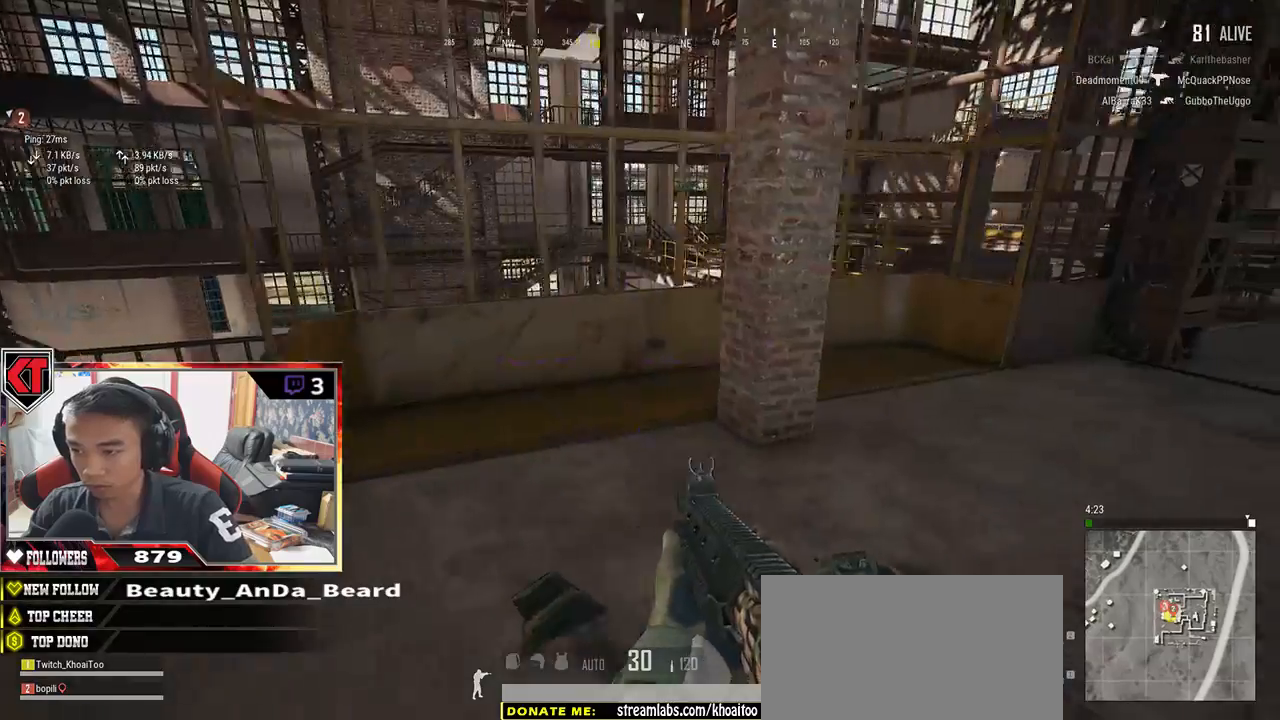
Gameplay with keyboard and mouse; each line is a JSON object with the keys and mouse buttons held at the frame after it. "events" lists presses ("down") and releases ("up") of "a", "c", "ctrl", "d", "e", "f", "q", "r", "s", "shift", "space", "tab", "v", "w", "x", "z", "mouse_left", "mouse_wheel" and "mouse_right" between this image and that frame as [ms after this image, input, new state], when the widget could be followed in between. "mouse_left", "mouse_wheel", "mouse_right" = the "left", "wheel", "right" buttons of the "mouse" list. No other keys are recorded. "wheel" means that the mouse wheel is clicked or scrolled. Mouse movement is not recorded.
{"keys": ["a", "w"], "mouse": [], "events": [[17, "d", "up"], [167, "a", "down"]]}
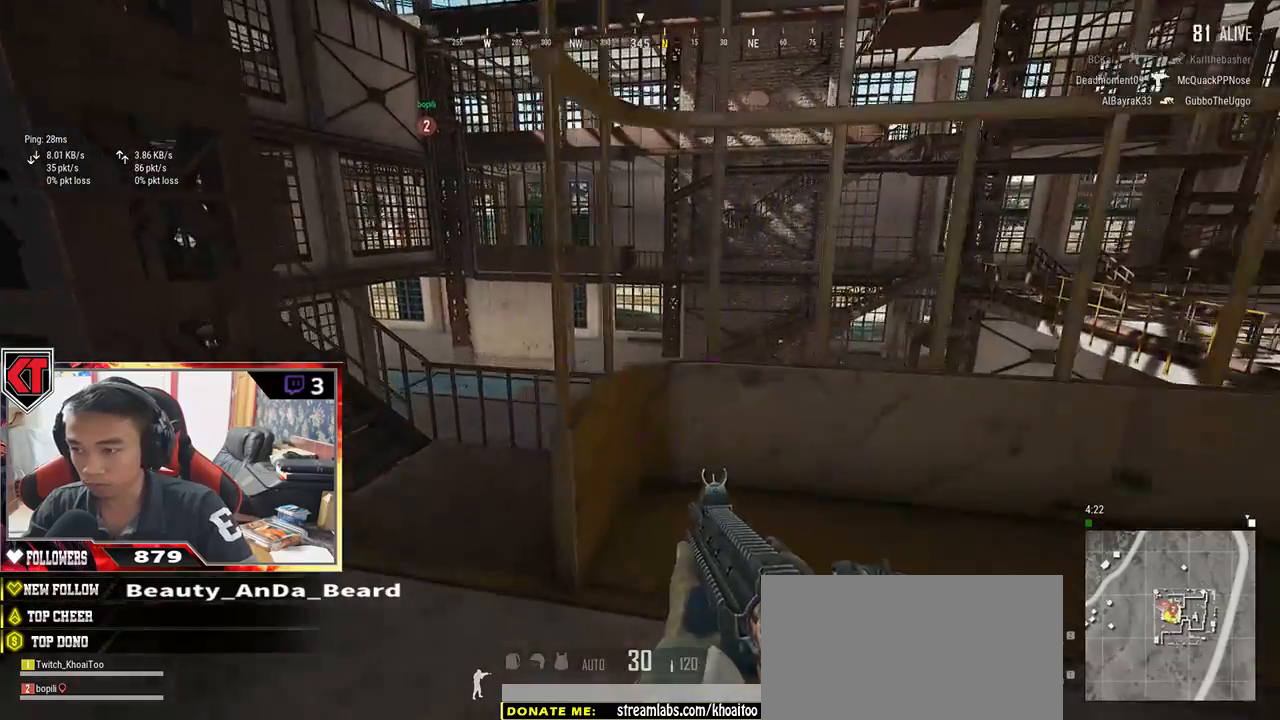
{"keys": ["a", "w"], "mouse": [], "events": [[117, "a", "up"], [350, "a", "down"]]}
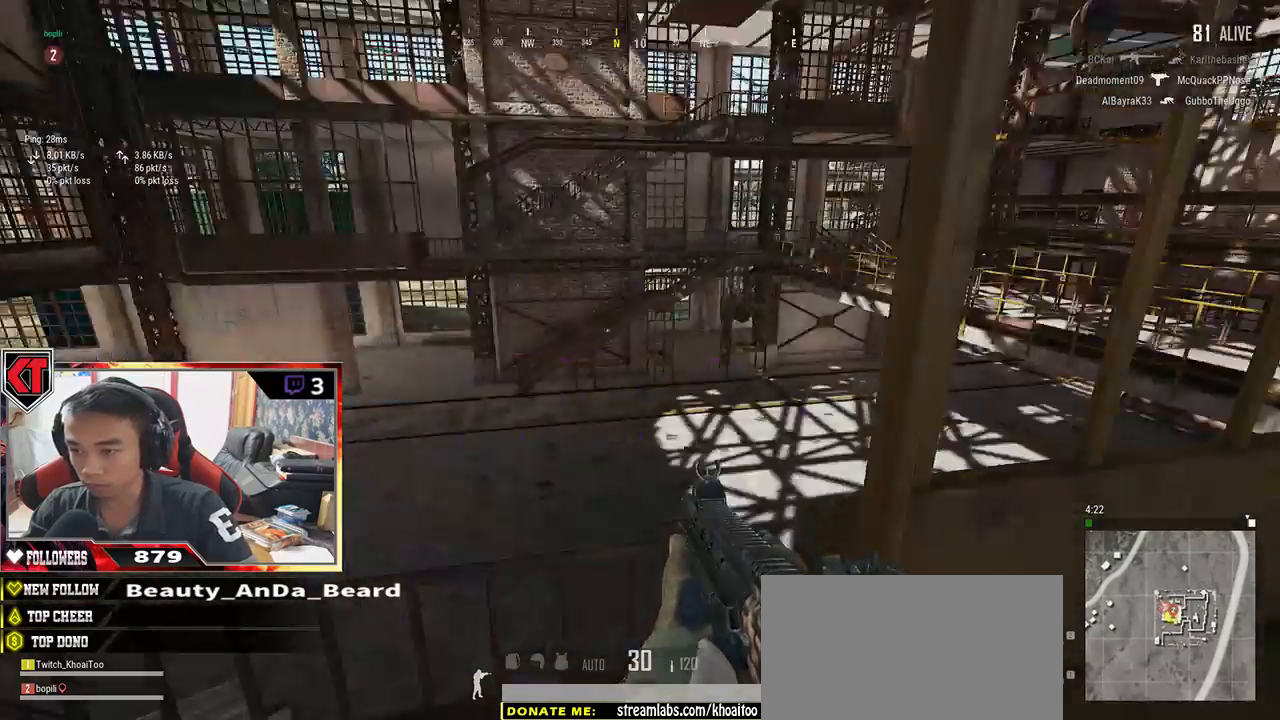
{"keys": ["d"], "mouse": [], "events": [[33, "w", "up"], [217, "s", "down"], [283, "a", "up"], [317, "d", "down"], [417, "s", "up"]]}
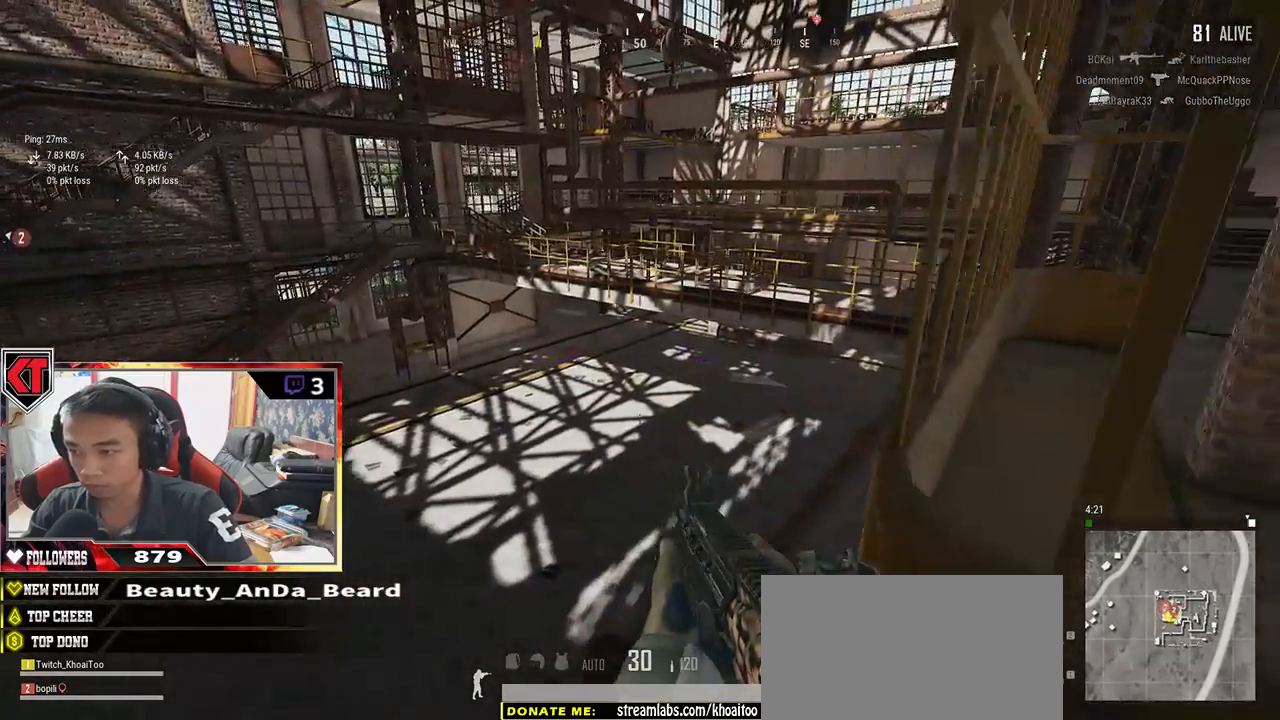
{"keys": ["d", "shift", "w"], "mouse": [], "events": [[100, "w", "down"], [400, "shift", "down"]]}
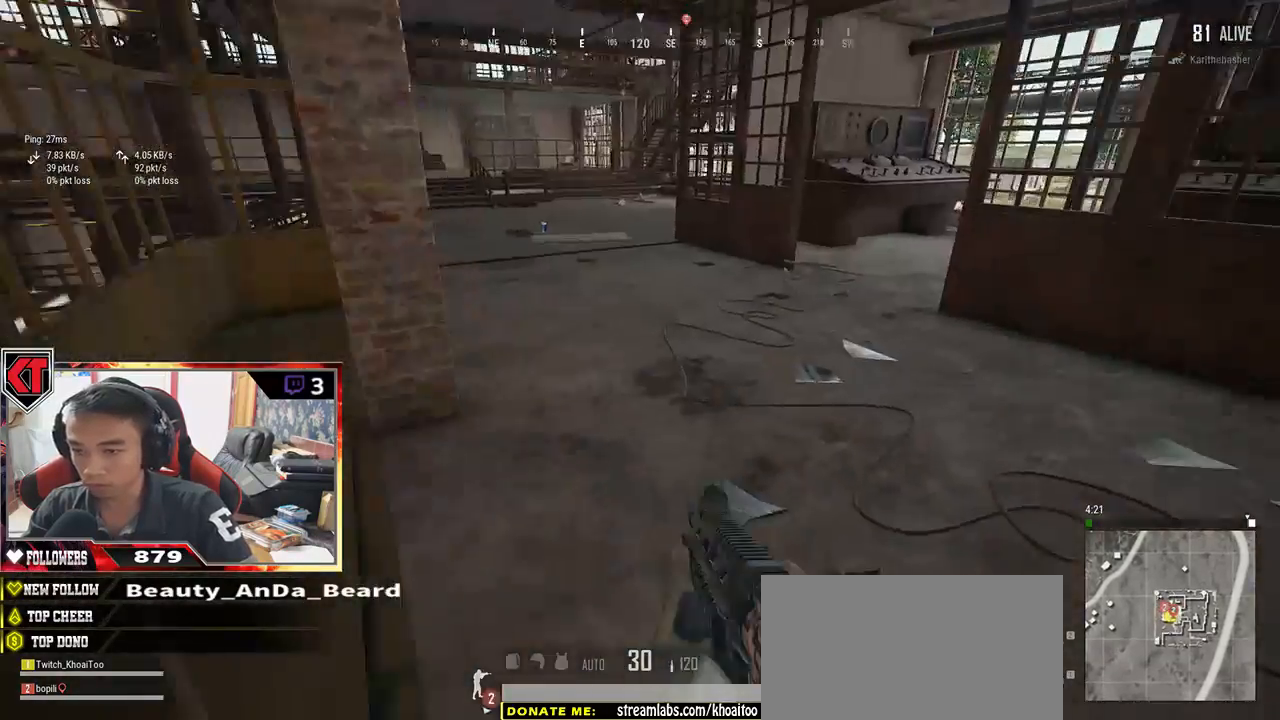
{"keys": ["shift", "w"], "mouse": [], "events": [[100, "d", "up"]]}
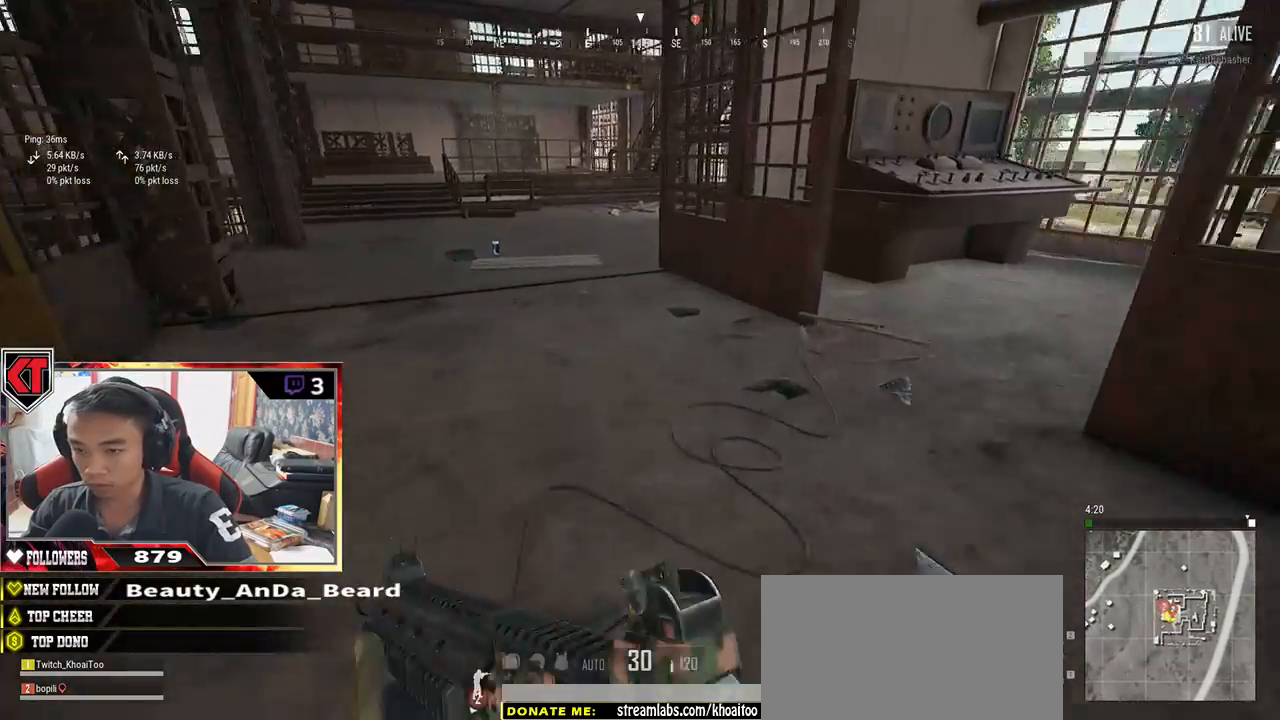
{"keys": ["d", "shift", "w"], "mouse": [], "events": [[400, "d", "down"]]}
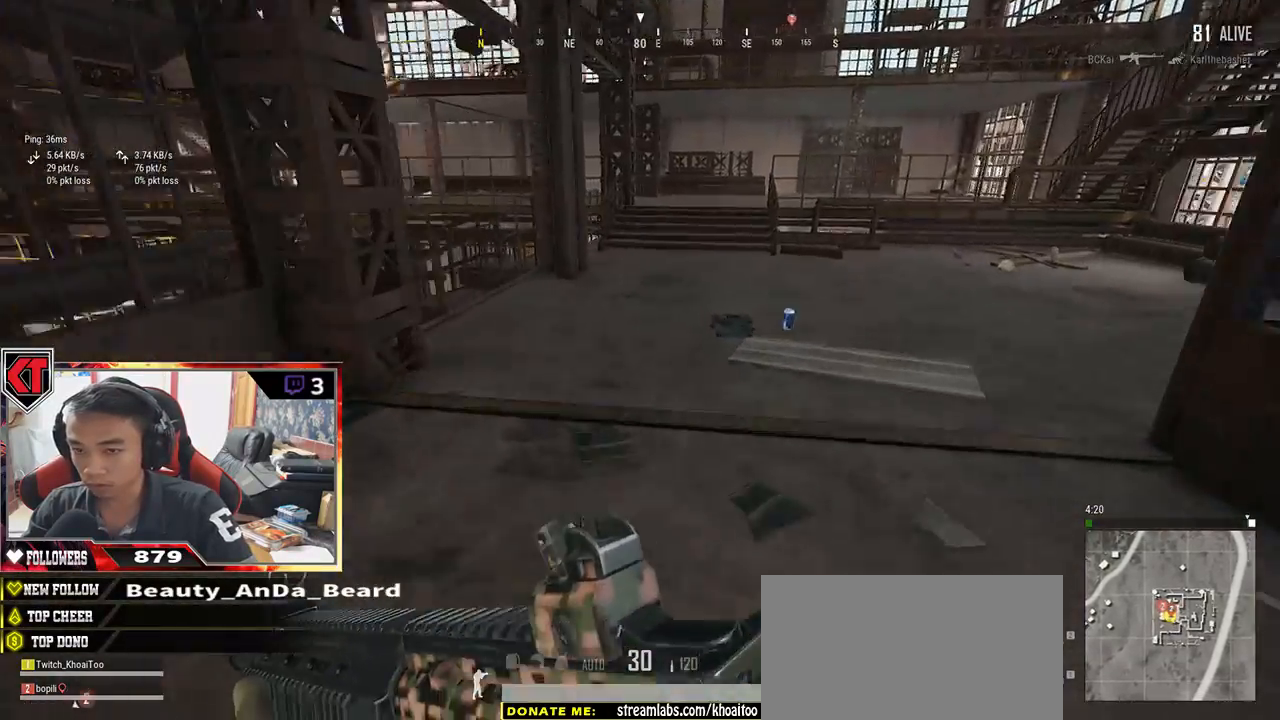
{"keys": ["tab", "w"], "mouse": [], "events": [[133, "d", "up"], [350, "shift", "up"], [500, "tab", "down"]]}
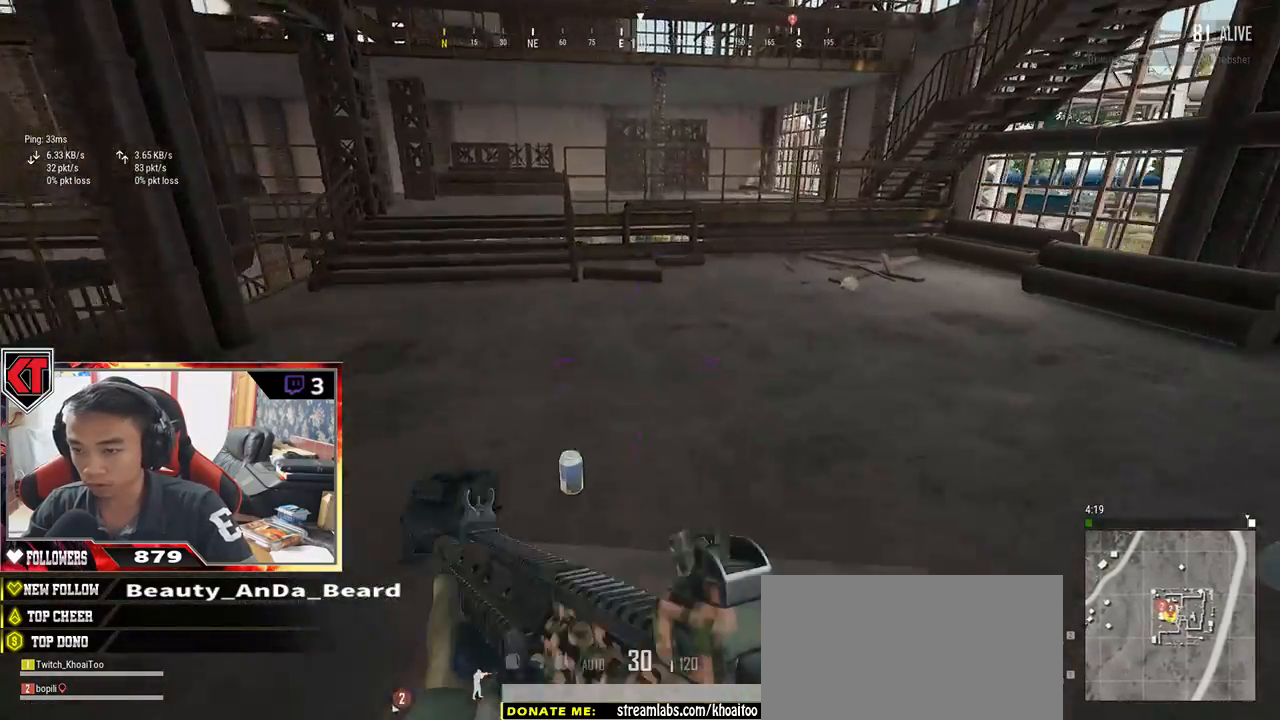
{"keys": [], "mouse": ["left"], "events": [[117, "tab", "up"], [133, "d", "down"], [200, "w", "up"], [267, "a", "down"], [333, "d", "up"], [450, "a", "up"], [450, "mouse_left", "down"]]}
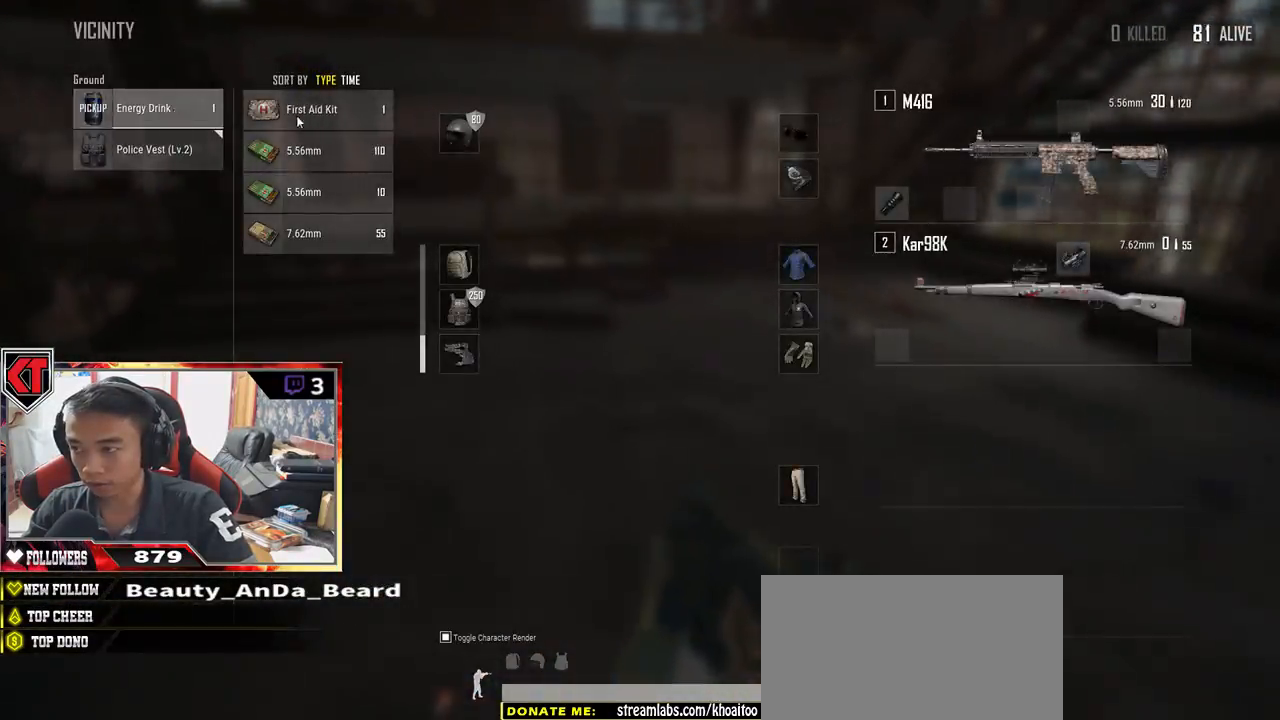
{"keys": ["shift", "w"], "mouse": [], "events": [[17, "w", "down"], [50, "mouse_left", "up"], [100, "tab", "down"], [200, "tab", "up"], [400, "shift", "down"]]}
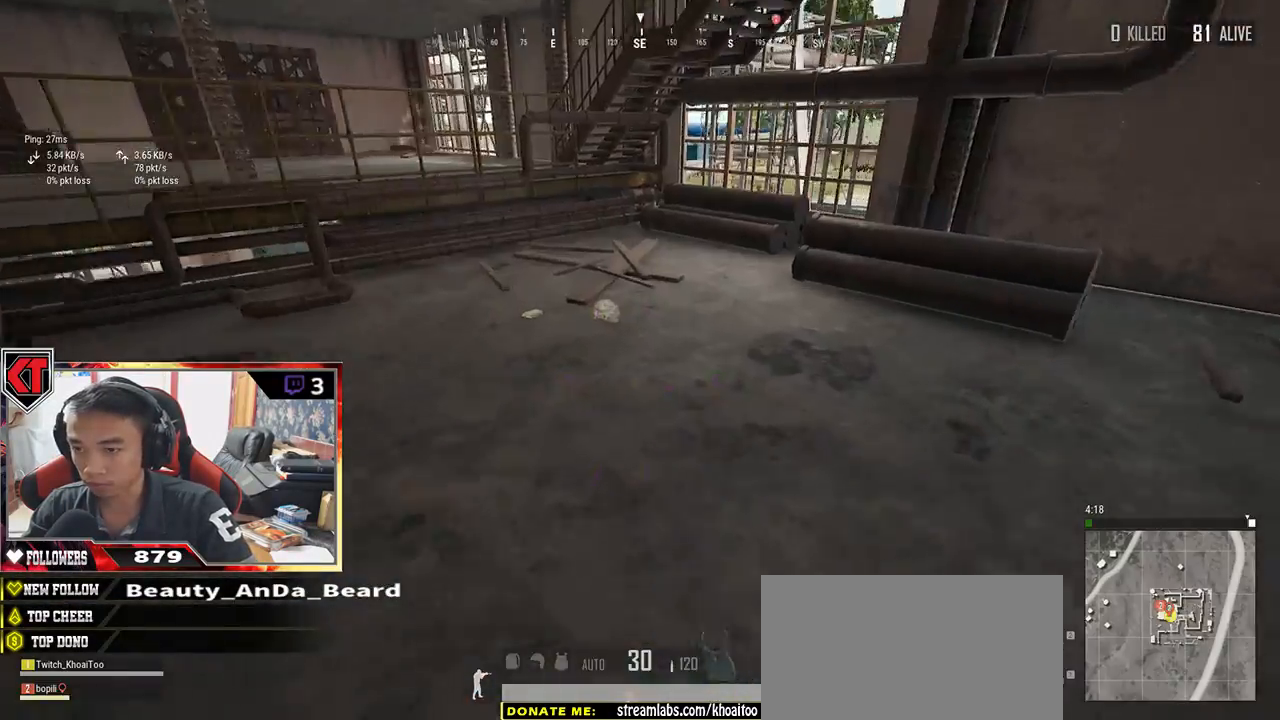
{"keys": ["tab", "w"], "mouse": [], "events": [[350, "shift", "up"], [483, "tab", "down"]]}
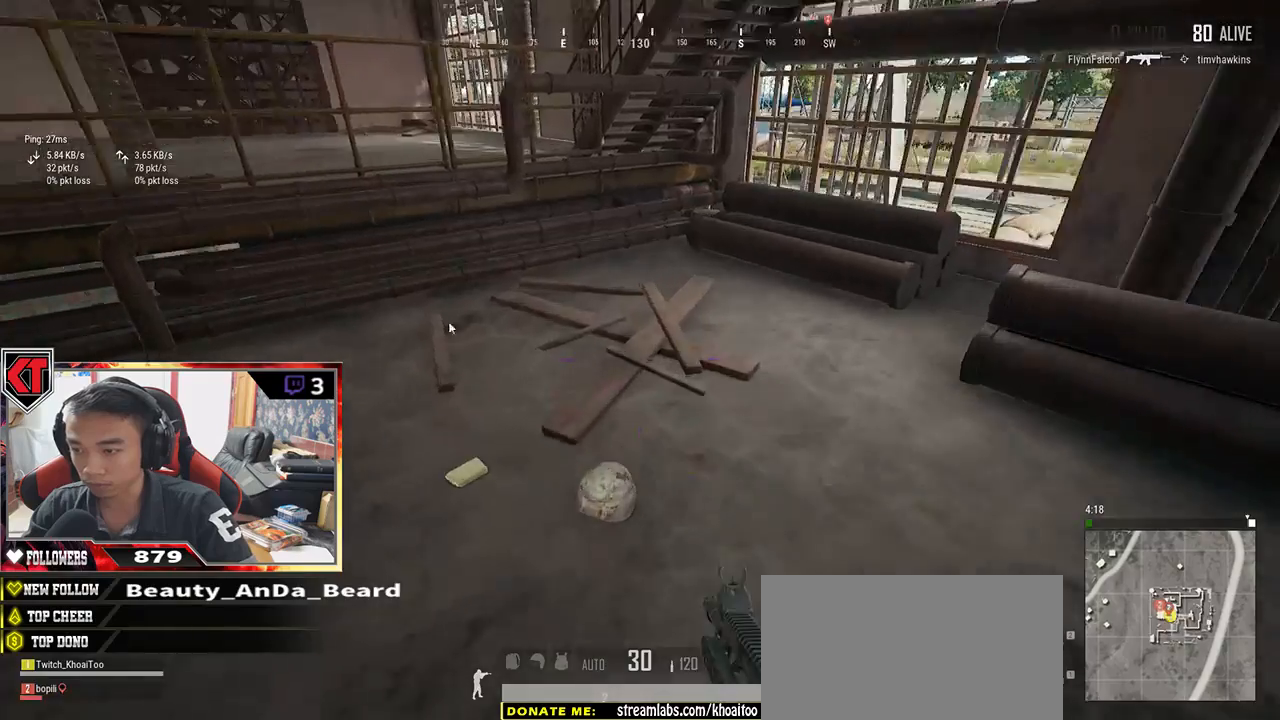
{"keys": ["a"], "mouse": ["left"], "events": [[67, "tab", "up"], [100, "d", "down"], [133, "w", "up"], [267, "a", "down"], [283, "d", "up"], [417, "mouse_left", "down"]]}
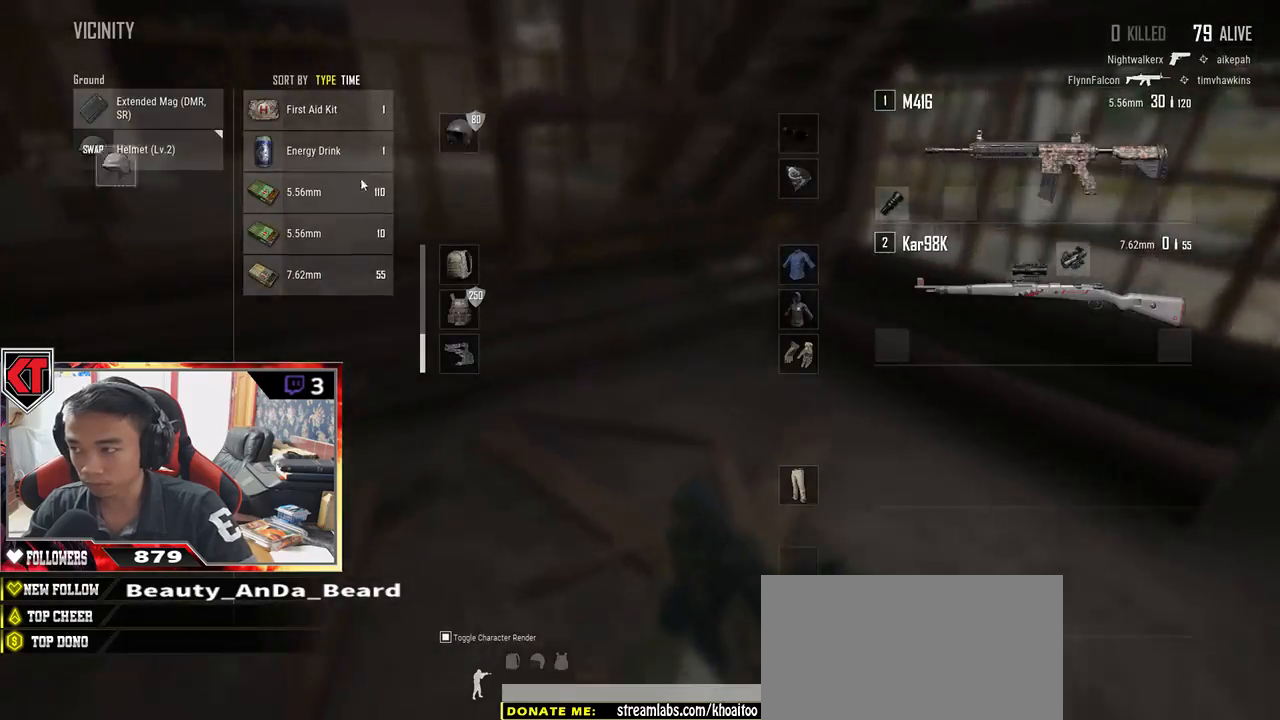
{"keys": ["s"], "mouse": [], "events": [[50, "a", "up"], [50, "mouse_left", "up"], [100, "s", "down"], [233, "d", "down"], [267, "mouse_left", "down"], [367, "mouse_left", "up"], [400, "d", "up"], [400, "tab", "down"], [483, "tab", "up"]]}
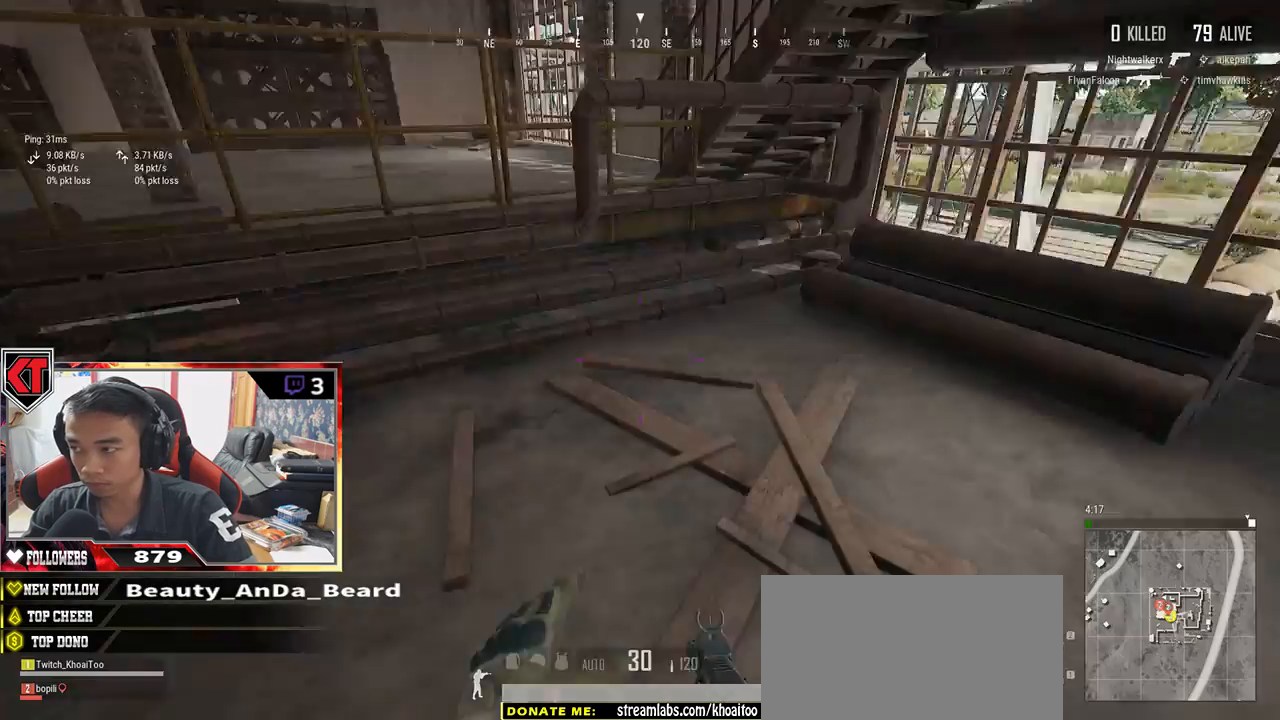
{"keys": ["w"], "mouse": [], "events": [[100, "a", "down"], [183, "s", "up"], [367, "w", "down"], [417, "a", "up"]]}
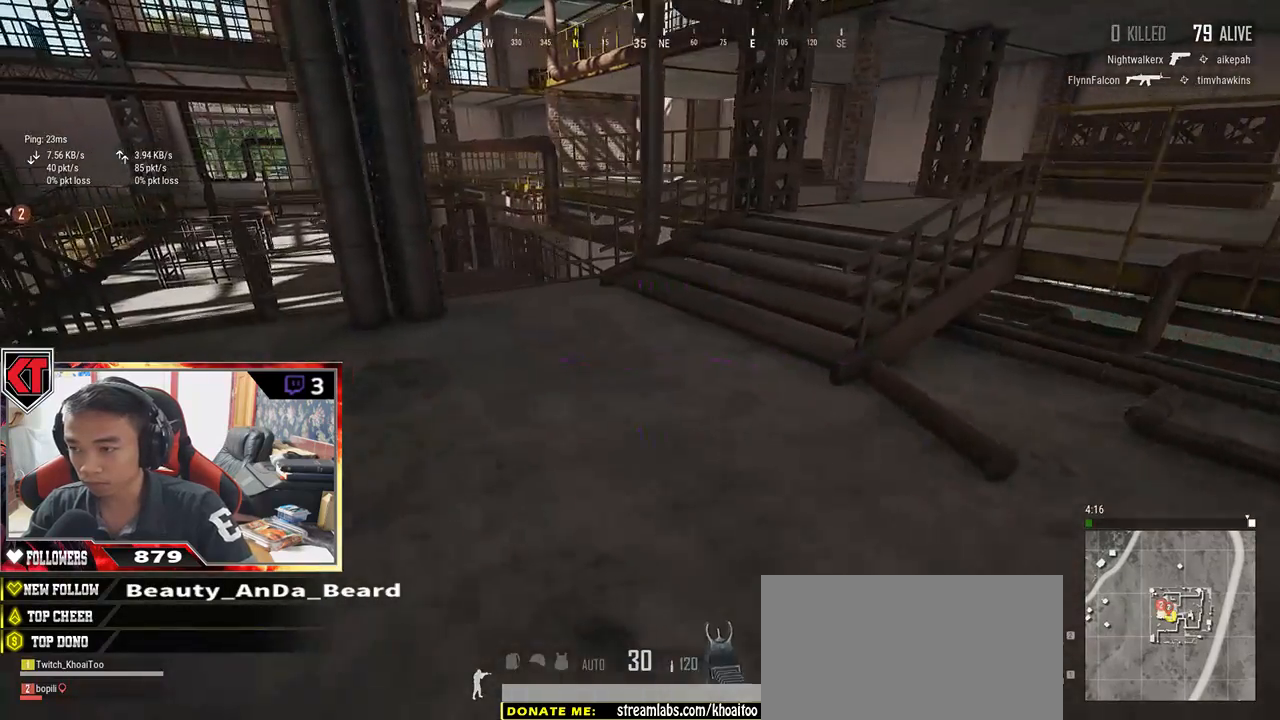
{"keys": ["shift", "w"], "mouse": [], "events": [[183, "shift", "down"]]}
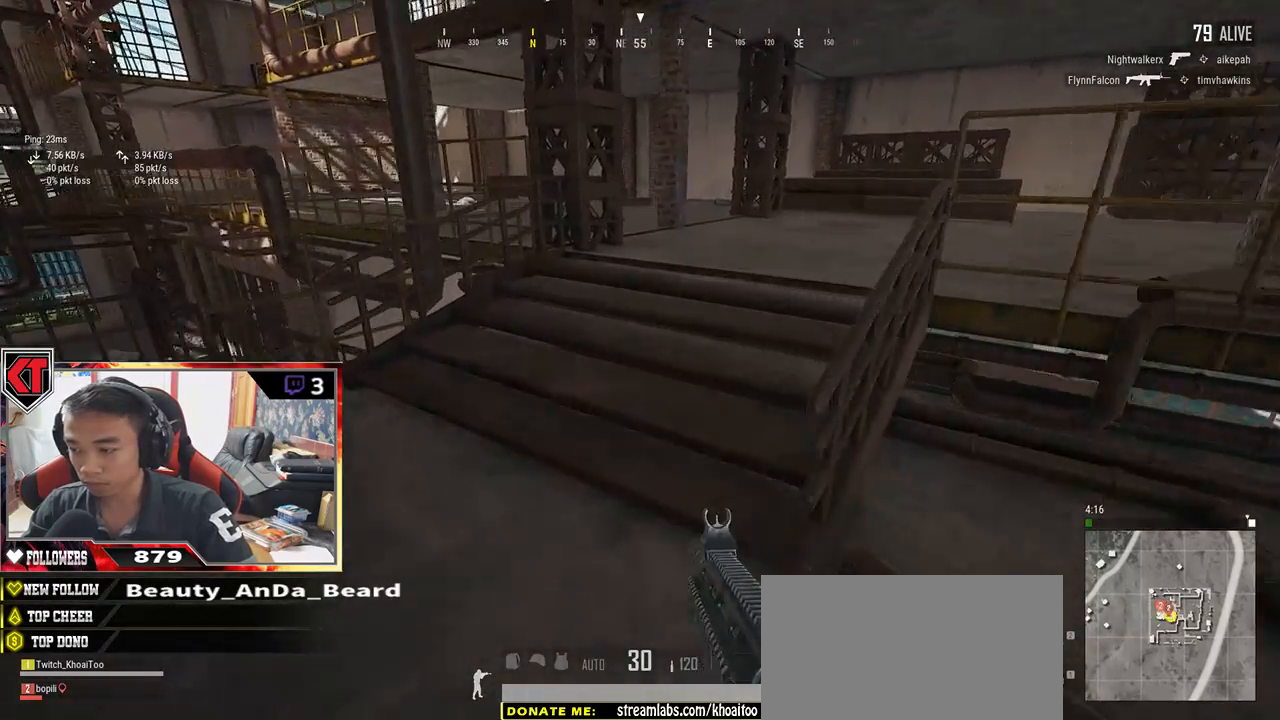
{"keys": ["w"], "mouse": [], "events": [[367, "shift", "up"]]}
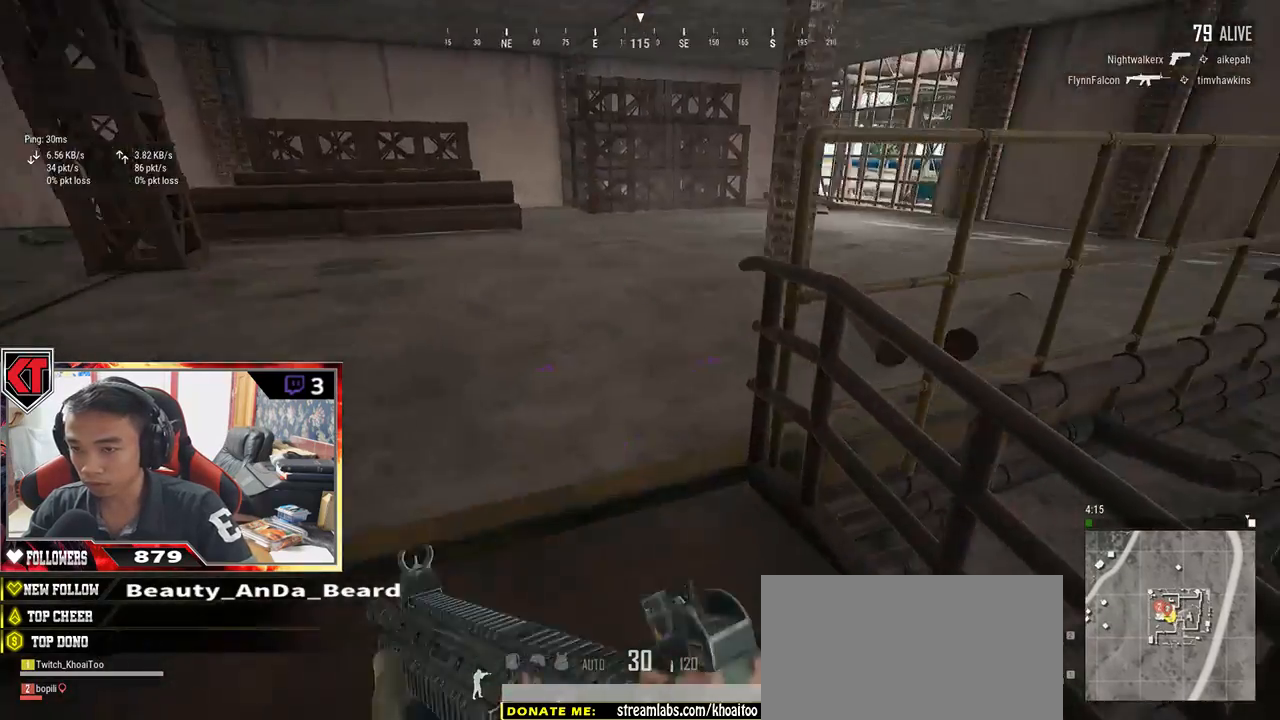
{"keys": ["d", "w"], "mouse": [], "events": [[50, "a", "down"], [183, "a", "up"], [333, "d", "down"]]}
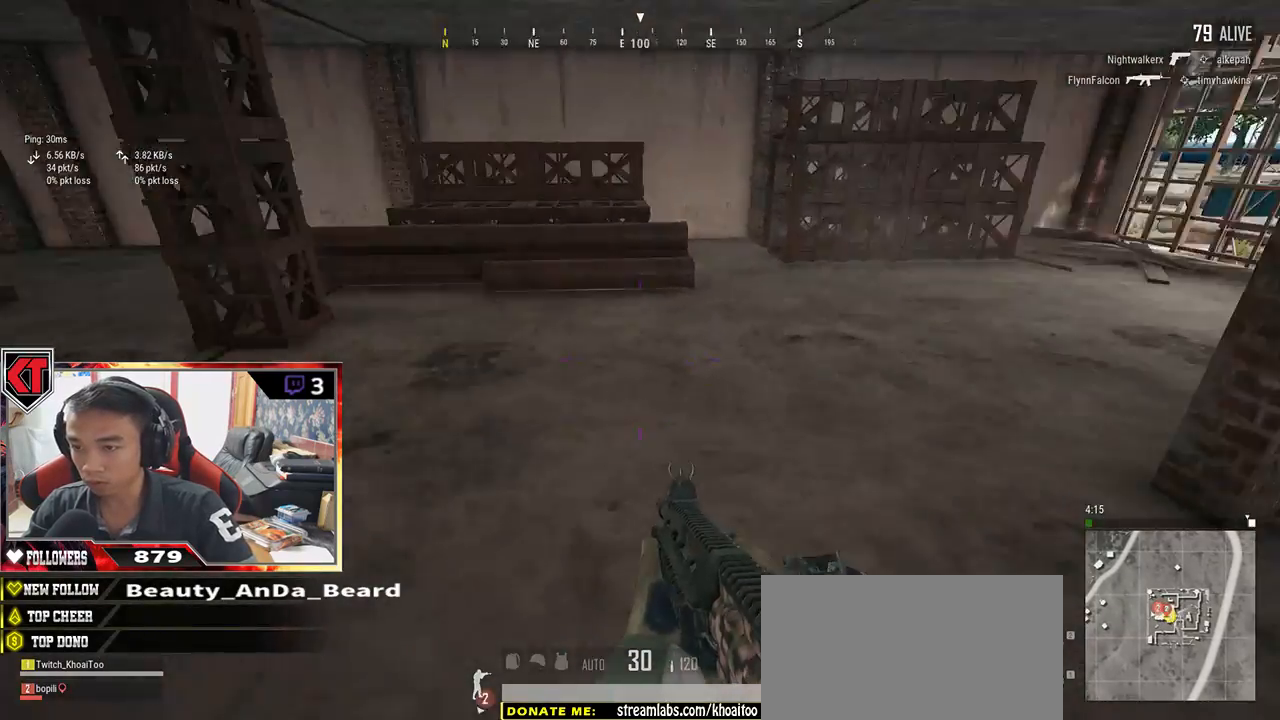
{"keys": ["w"], "mouse": [], "events": [[133, "d", "up"]]}
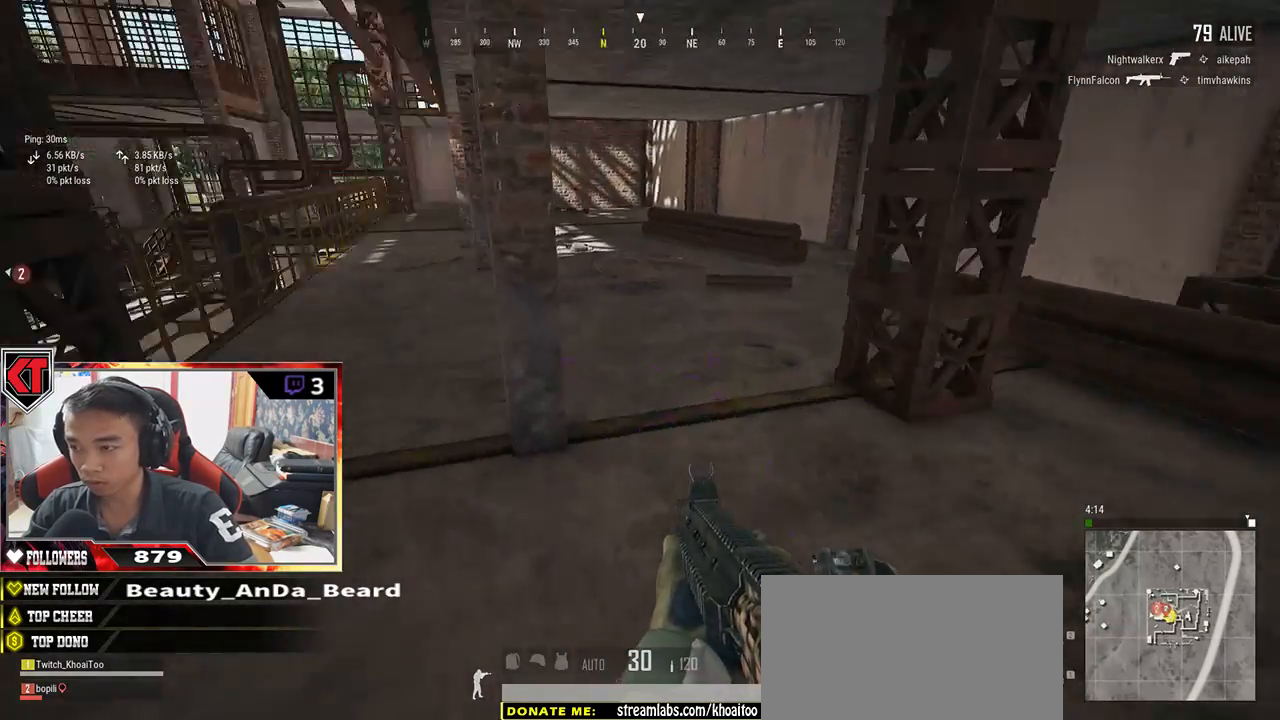
{"keys": ["shift", "w"], "mouse": [], "events": [[83, "d", "down"], [233, "shift", "down"], [317, "d", "up"]]}
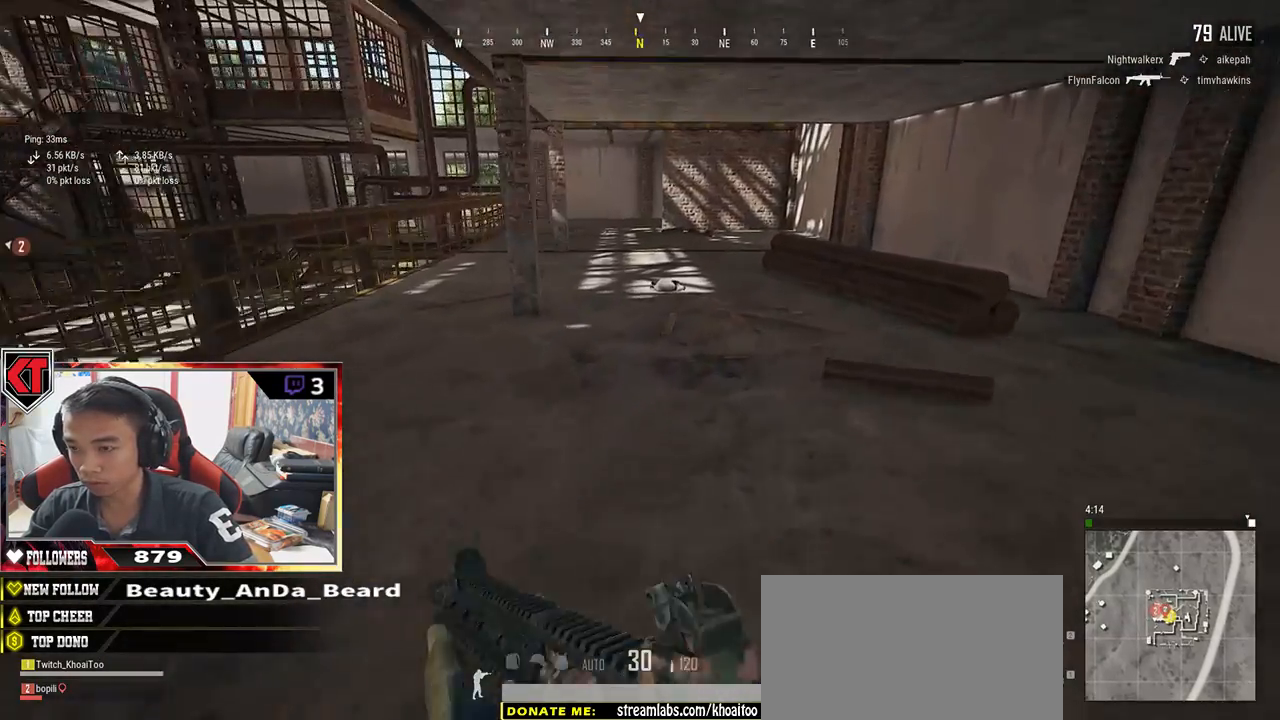
{"keys": ["shift", "w"], "mouse": [], "events": []}
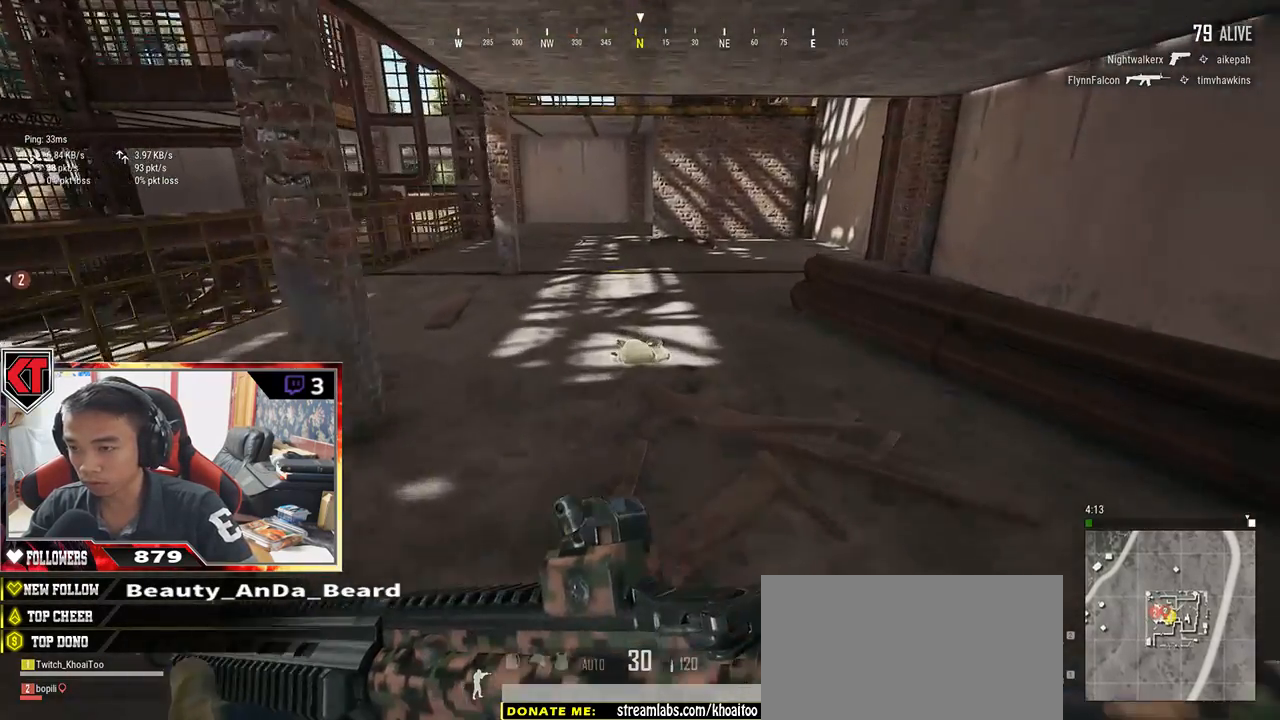
{"keys": ["w"], "mouse": [], "events": [[433, "shift", "up"]]}
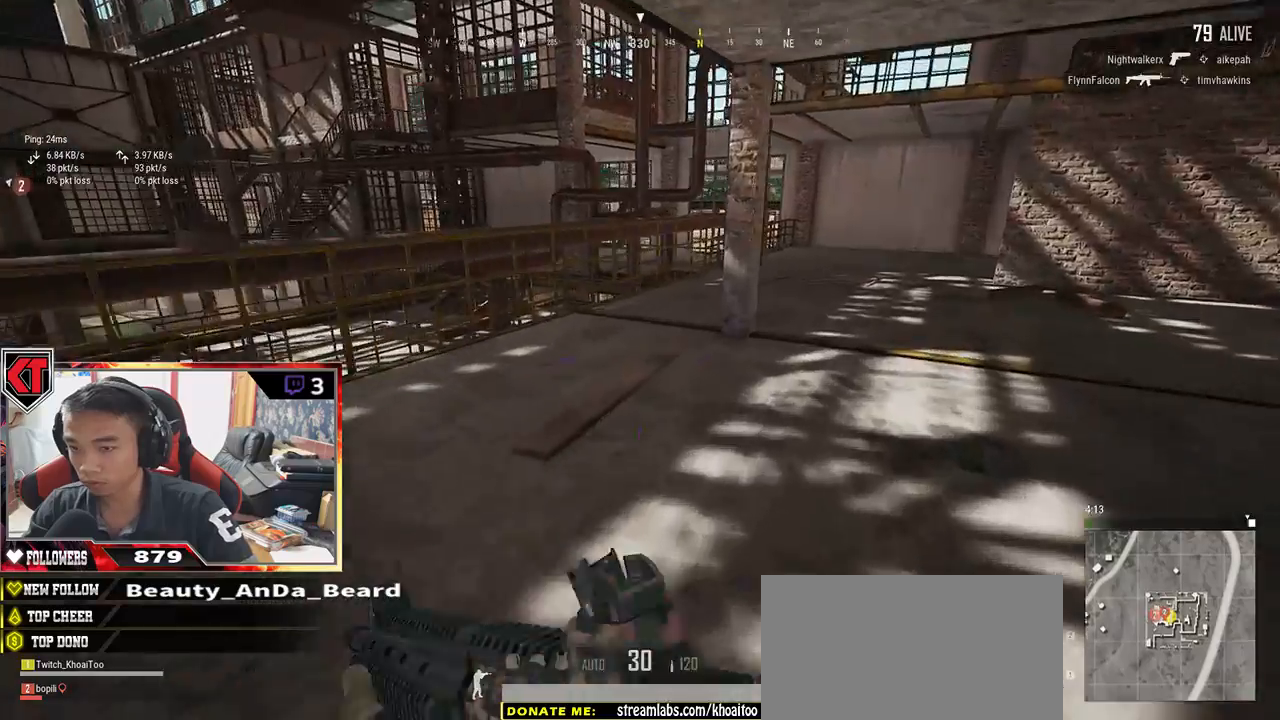
{"keys": ["d", "w"], "mouse": [], "events": [[250, "a", "down"], [333, "a", "up"], [333, "d", "down"]]}
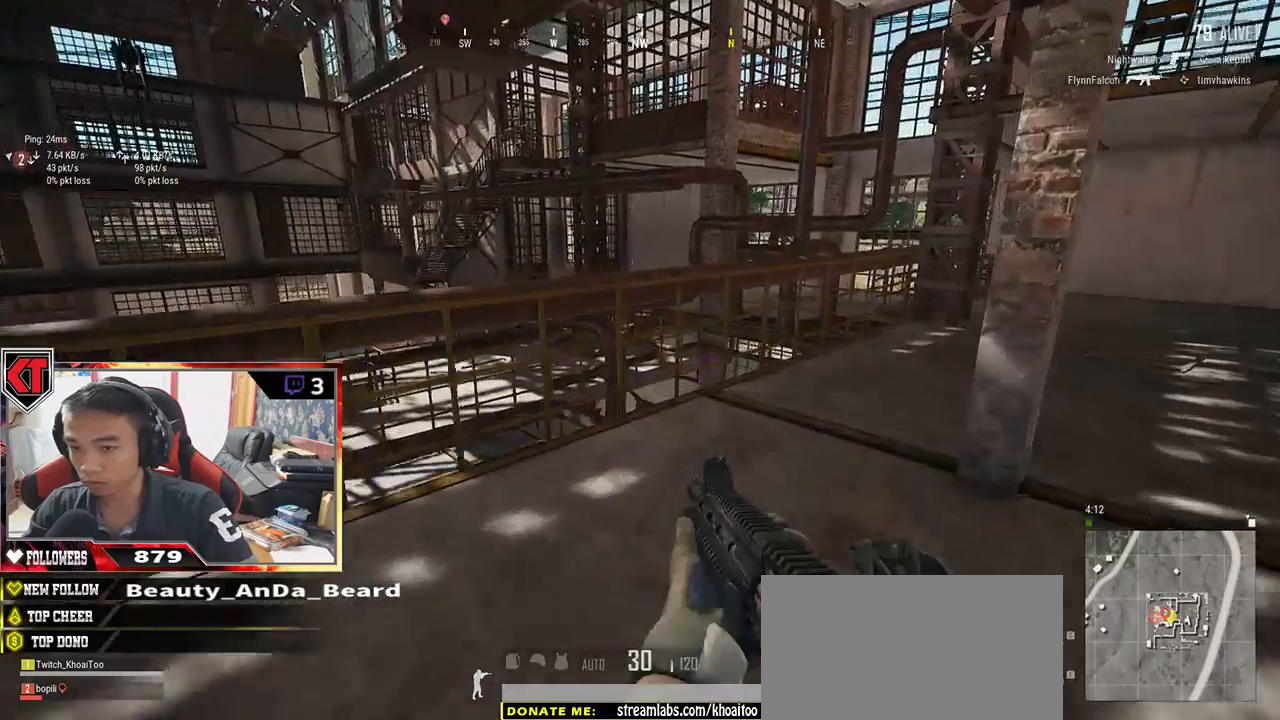
{"keys": ["a", "s"], "mouse": [], "events": [[17, "w", "up"], [200, "s", "down"], [300, "a", "down"], [300, "d", "up"]]}
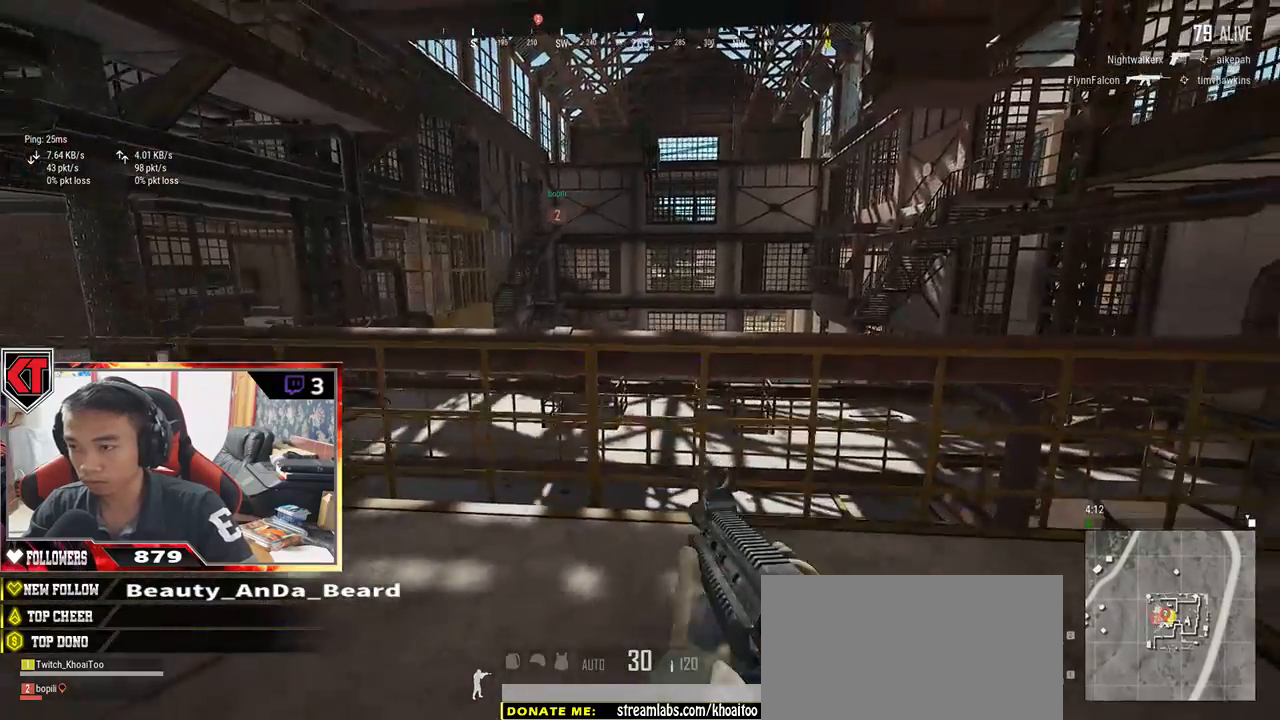
{"keys": ["d", "w"], "mouse": [], "events": [[83, "d", "down"], [100, "a", "up"], [200, "s", "up"], [350, "w", "down"]]}
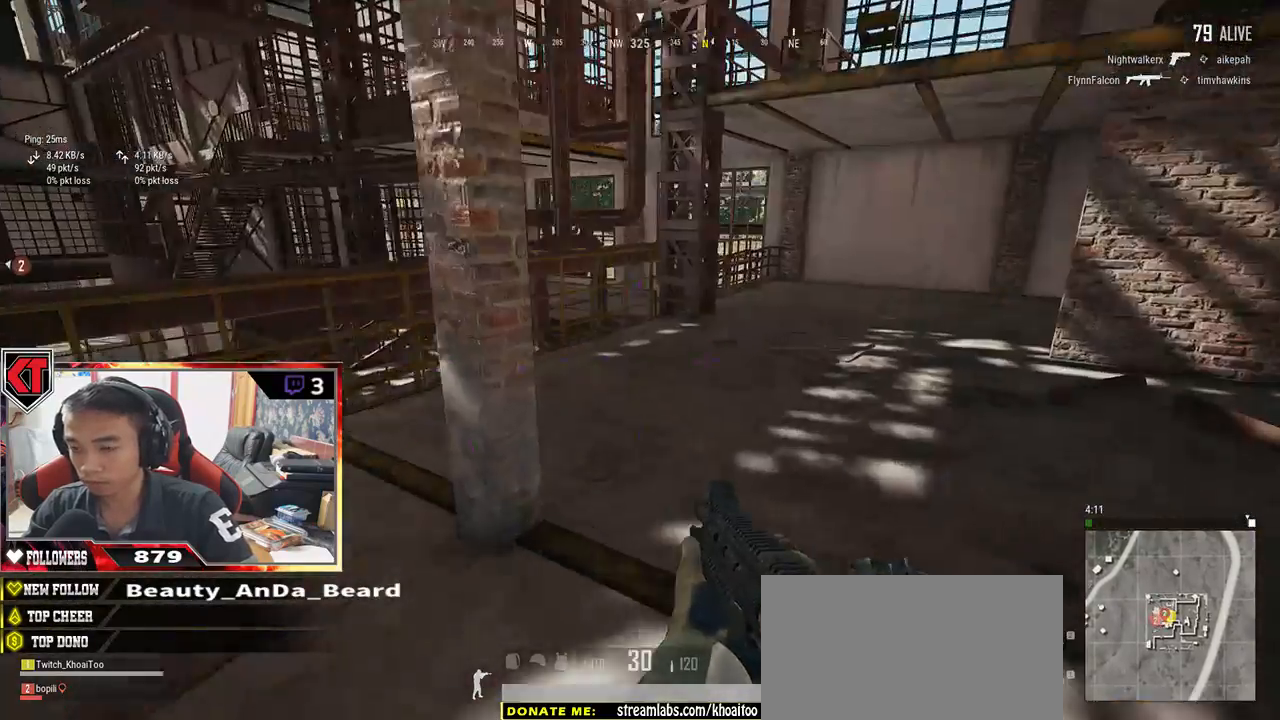
{"keys": ["d", "shift", "w"], "mouse": [], "events": [[100, "shift", "down"], [133, "d", "up"], [417, "d", "down"]]}
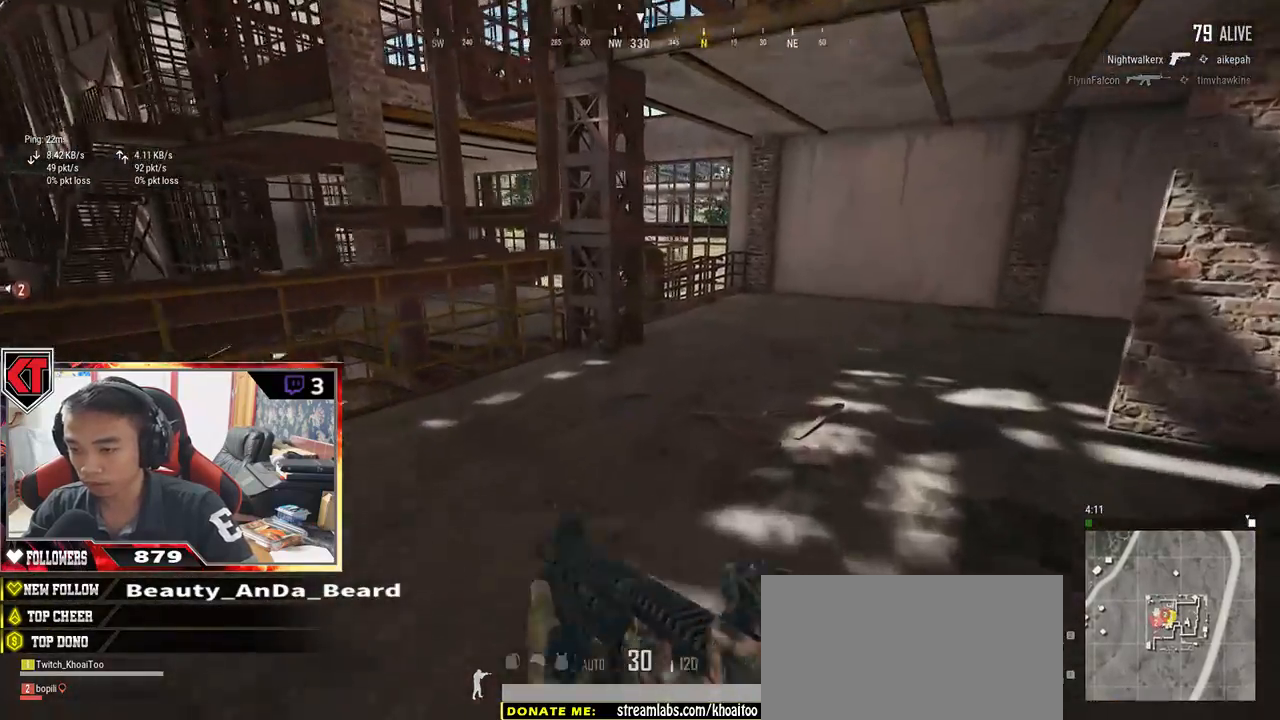
{"keys": ["w"], "mouse": [], "events": [[50, "d", "up"], [100, "shift", "up"], [333, "tab", "down"], [400, "tab", "up"]]}
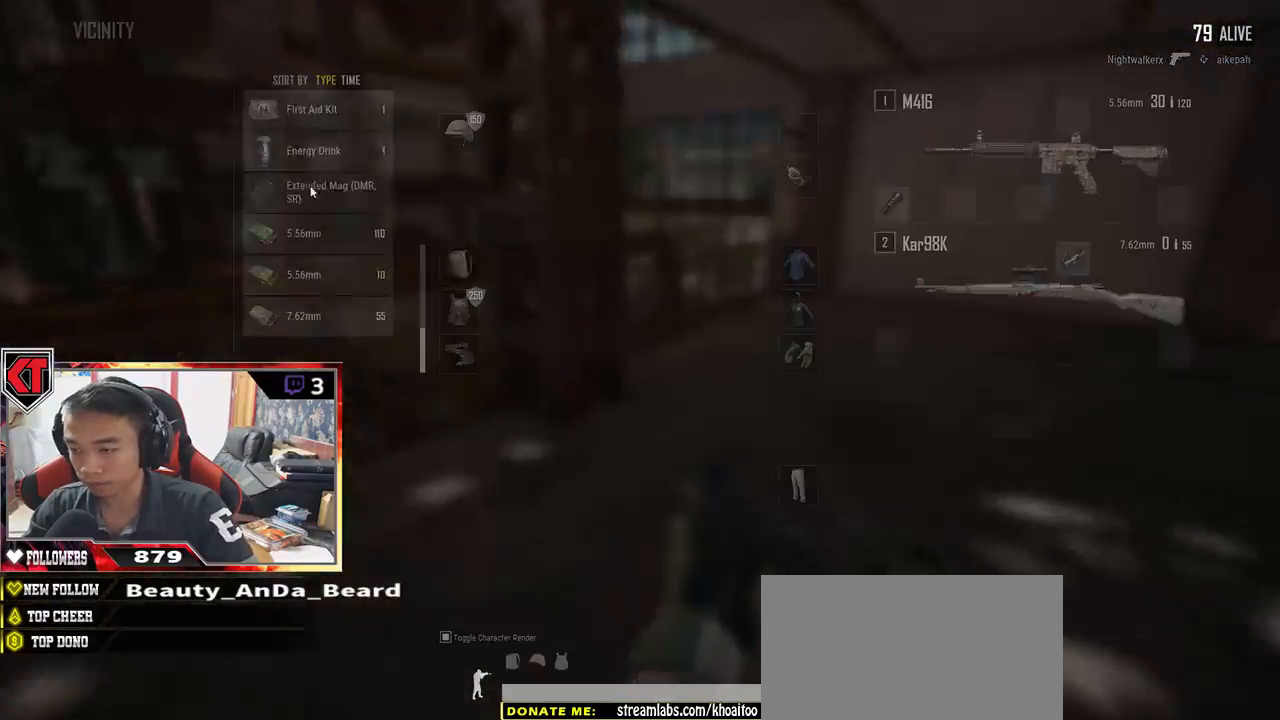
{"keys": ["tab", "w"], "mouse": [], "events": [[67, "a", "down"], [67, "w", "up"], [167, "a", "up"], [200, "d", "down"], [317, "mouse_left", "down"], [367, "d", "up"], [400, "w", "down"], [417, "d", "down"], [433, "mouse_left", "up"], [500, "d", "up"], [500, "tab", "down"]]}
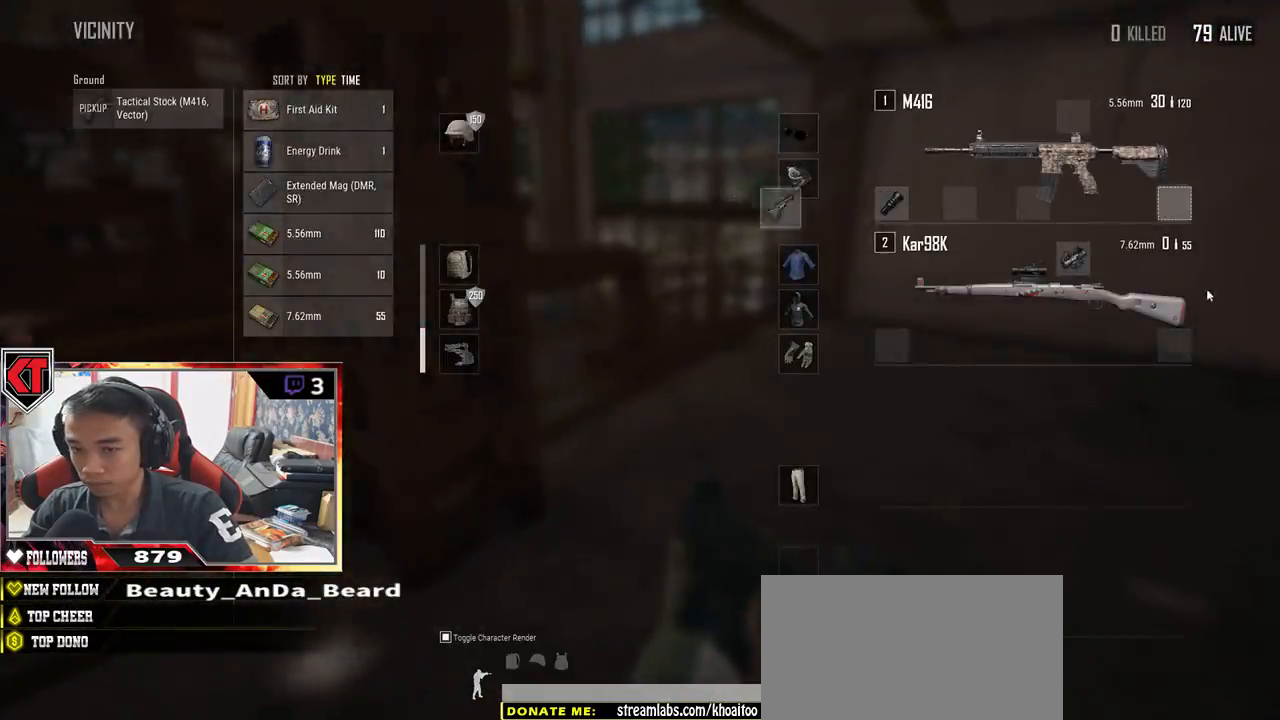
{"keys": ["d", "w"], "mouse": [], "events": [[83, "tab", "up"], [100, "d", "down"], [167, "d", "up"], [417, "d", "down"]]}
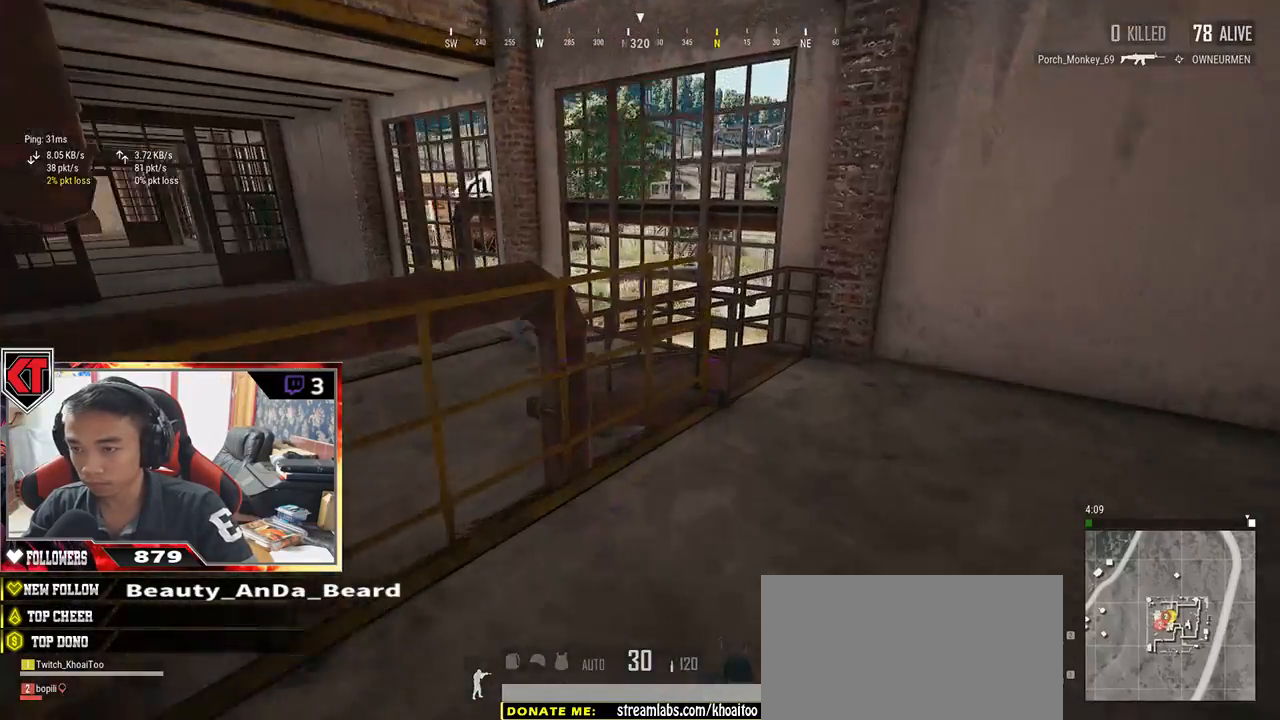
{"keys": ["w"], "mouse": [], "events": [[383, "d", "up"]]}
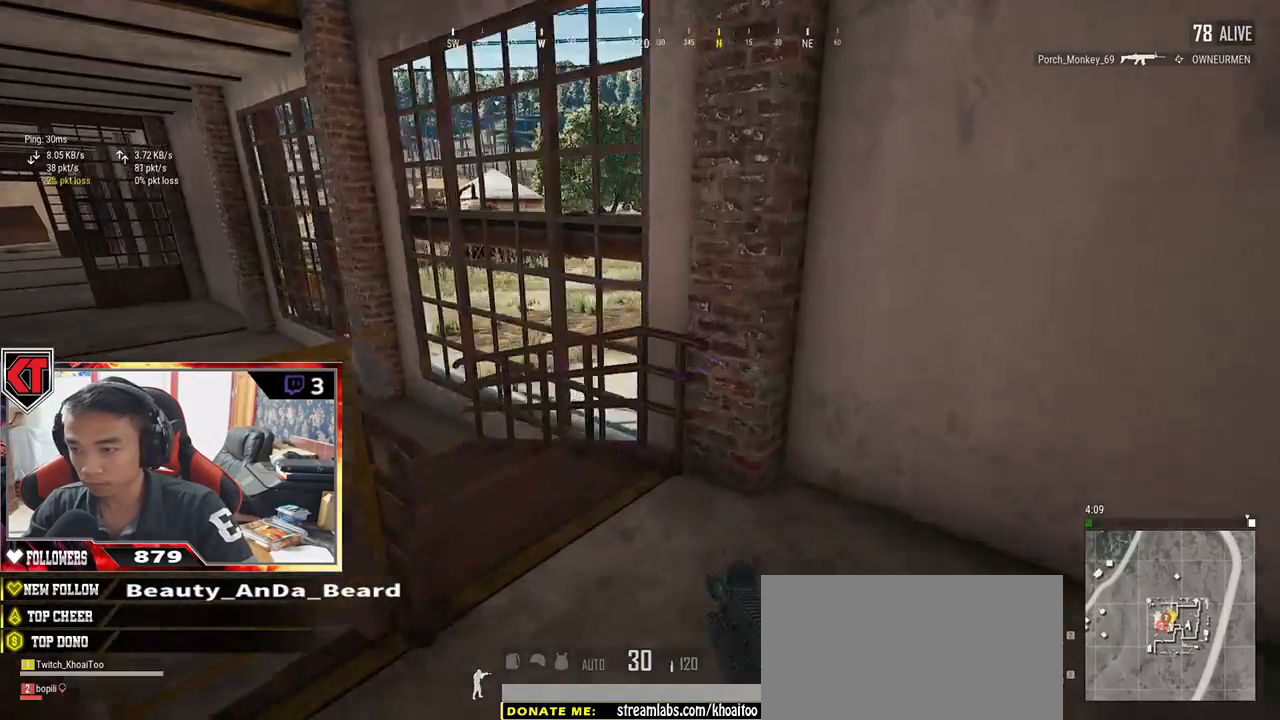
{"keys": ["a", "w"], "mouse": [], "events": [[500, "a", "down"]]}